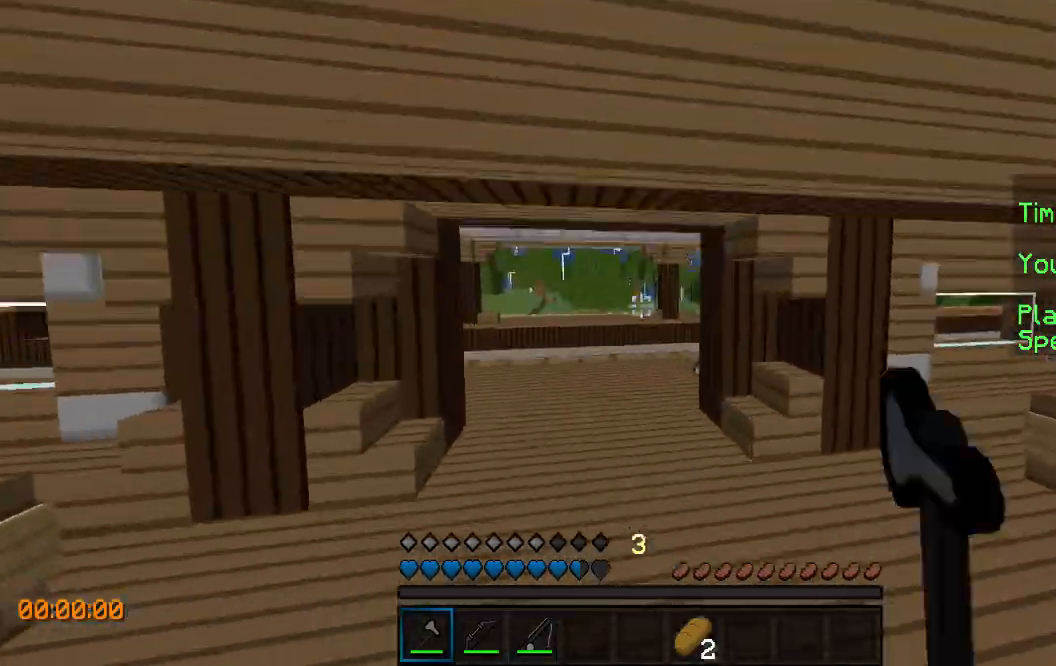
Gameplay with keyboard; each line is a JSON object with the keys held at the frame after it. "events" lists presses ("down") and releases ("up") of "a", "d", "s" and "w" between this image and that frame as [ms after this image, input, new state], when the widget could be followed in between. No other keys are recorded. Mouse input is not recorded.
{"keys": ["w"], "events": [[300, "d", "down"], [333, "d", "up"]]}
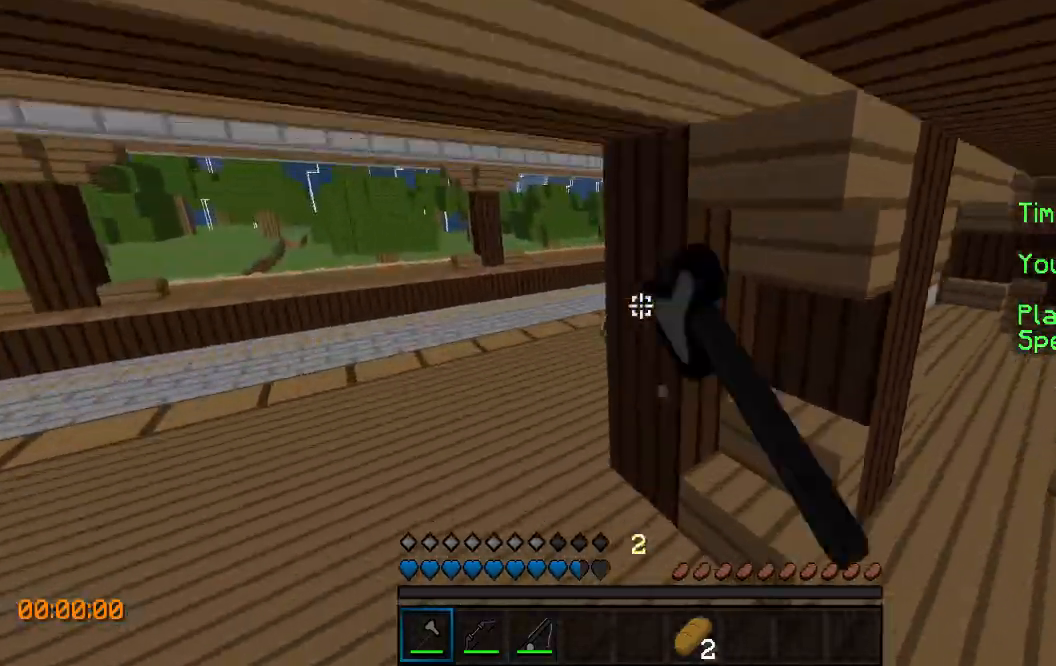
{"keys": ["a", "w"], "events": [[67, "a", "down"]]}
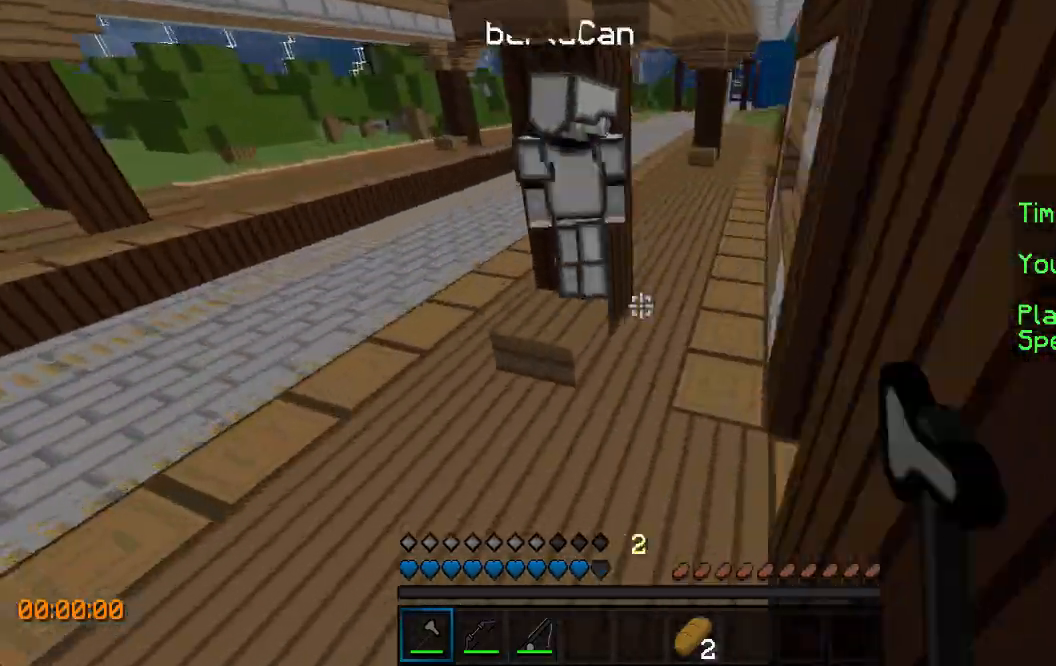
{"keys": ["a", "w"], "events": [[233, "a", "up"], [400, "a", "down"]]}
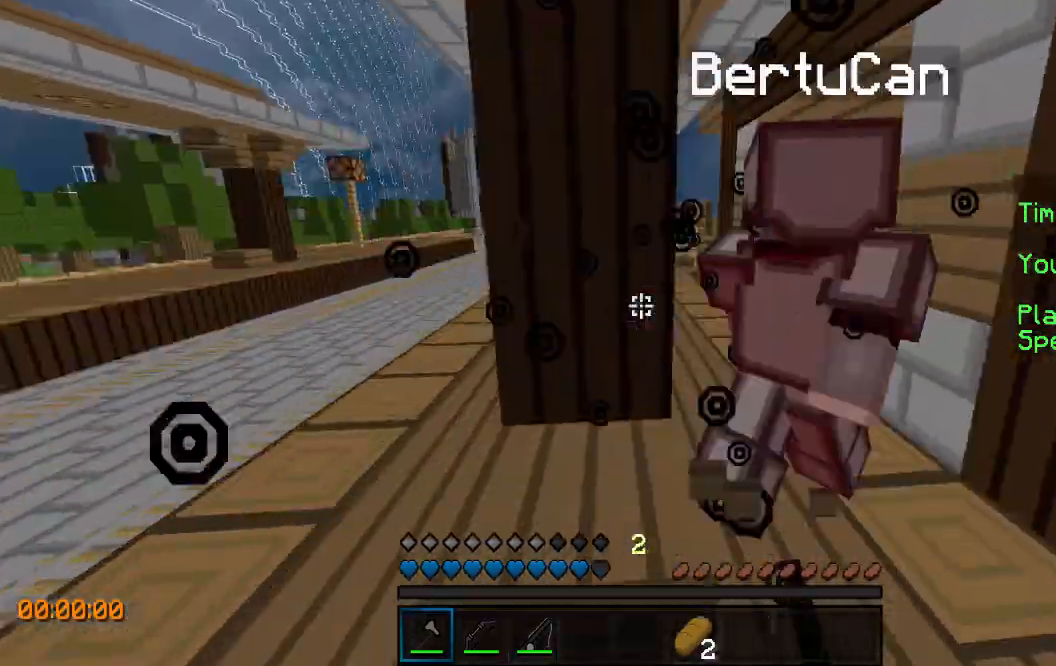
{"keys": ["w"], "events": [[100, "w", "up"], [133, "a", "up"], [133, "d", "down"], [200, "w", "down"], [500, "d", "up"]]}
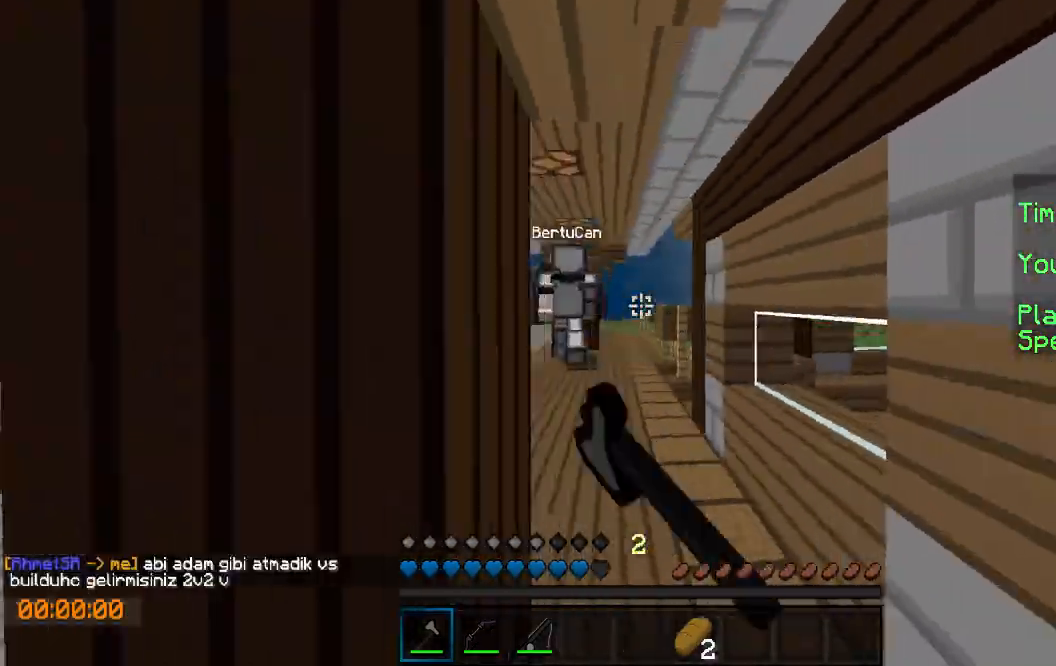
{"keys": ["w"], "events": []}
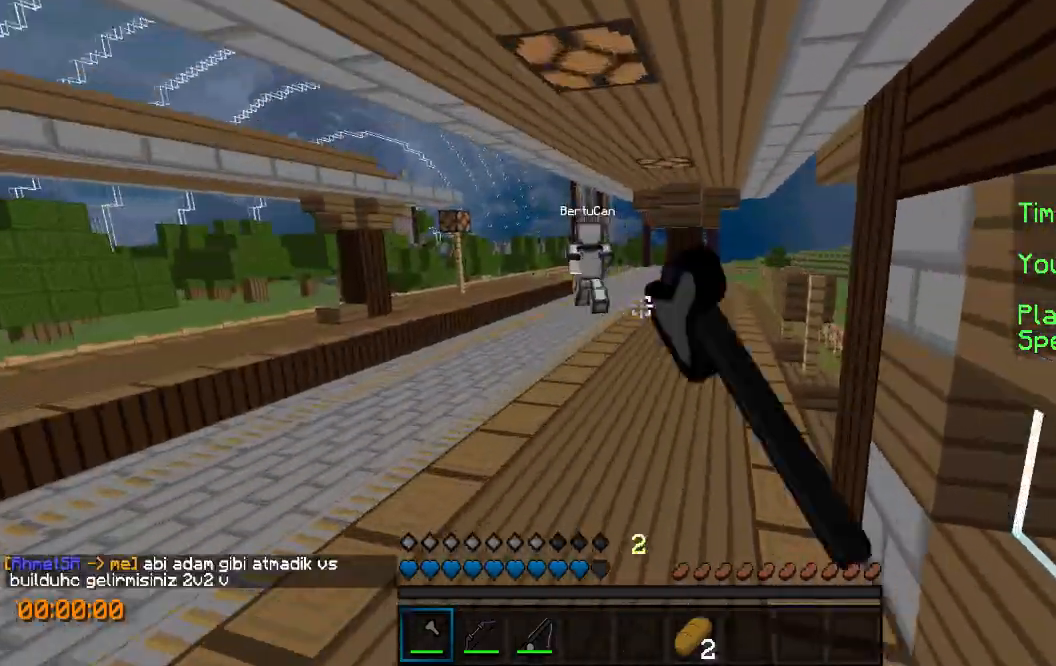
{"keys": ["w"], "events": []}
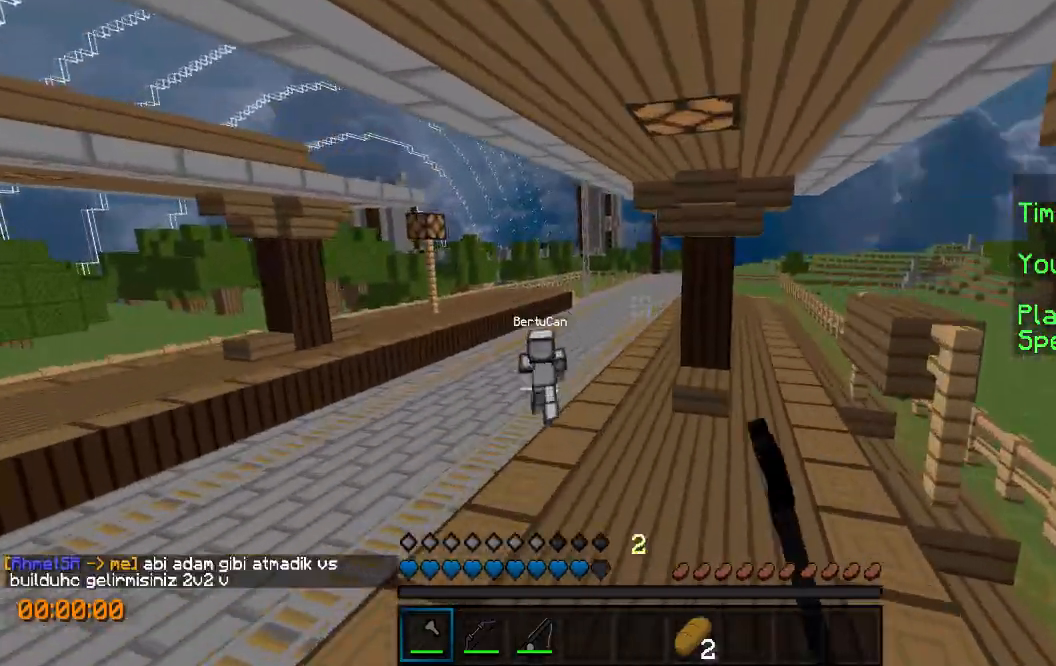
{"keys": ["w"], "events": []}
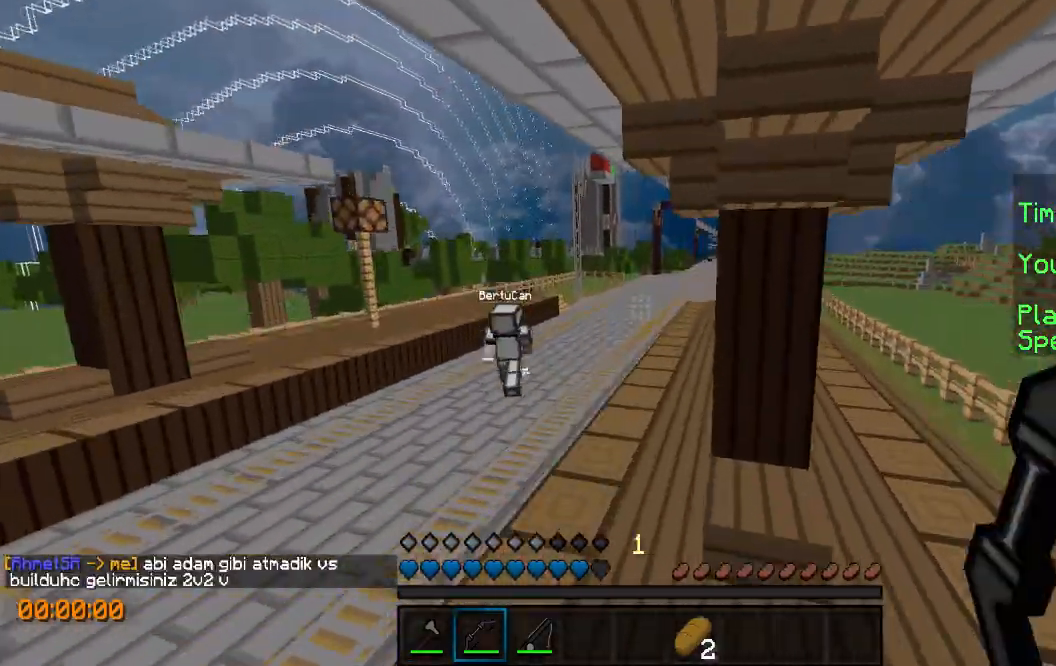
{"keys": ["w"], "events": []}
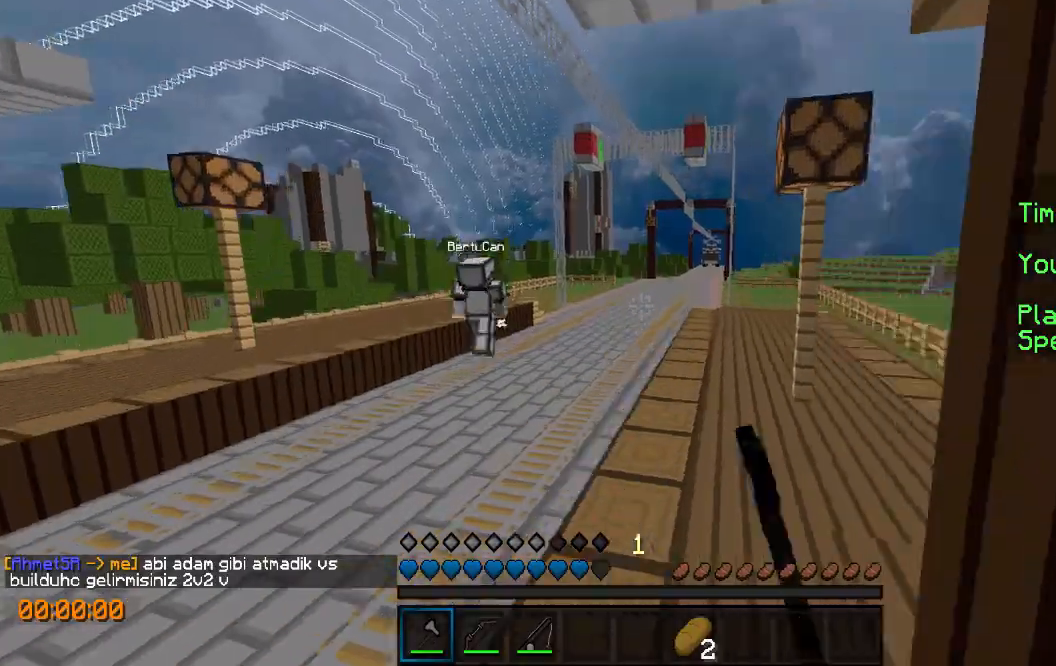
{"keys": ["w"], "events": []}
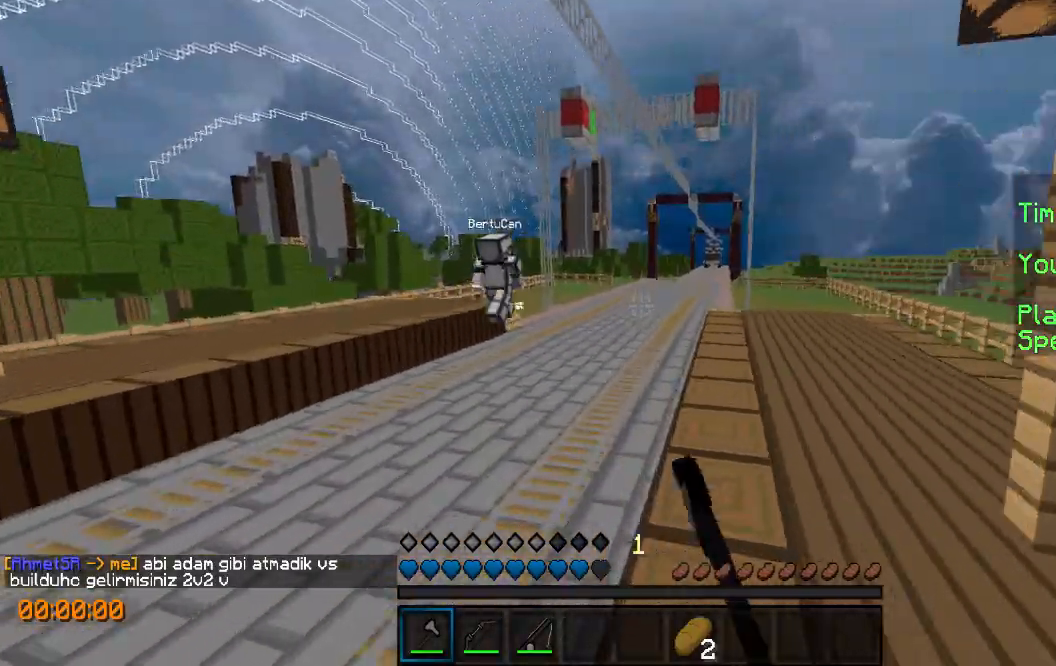
{"keys": ["w"], "events": [[233, "d", "down"], [433, "d", "up"]]}
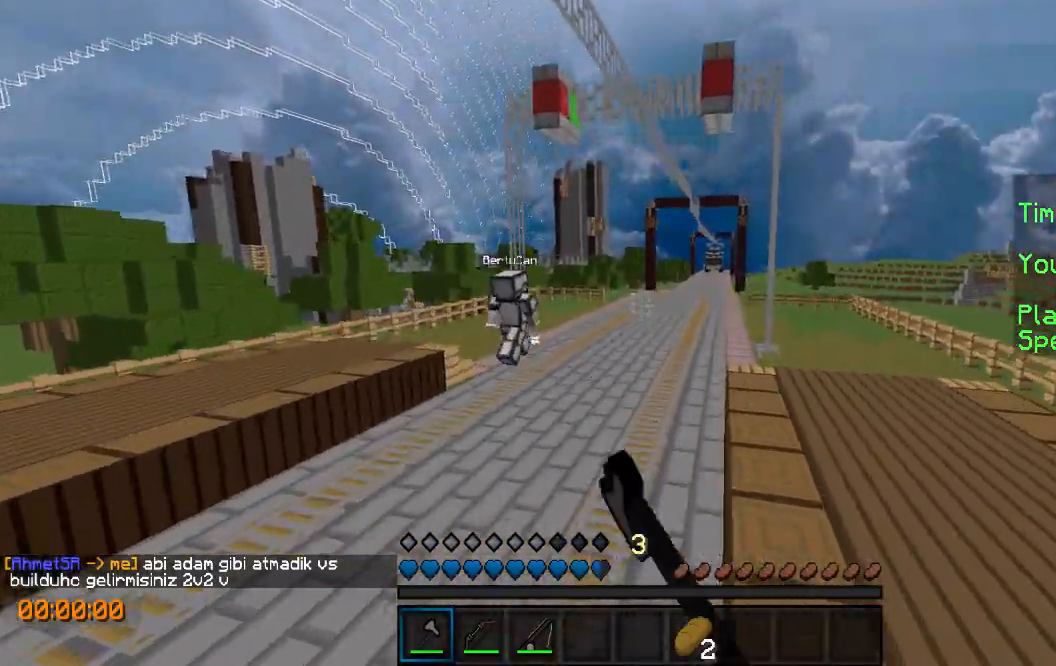
{"keys": ["w"], "events": []}
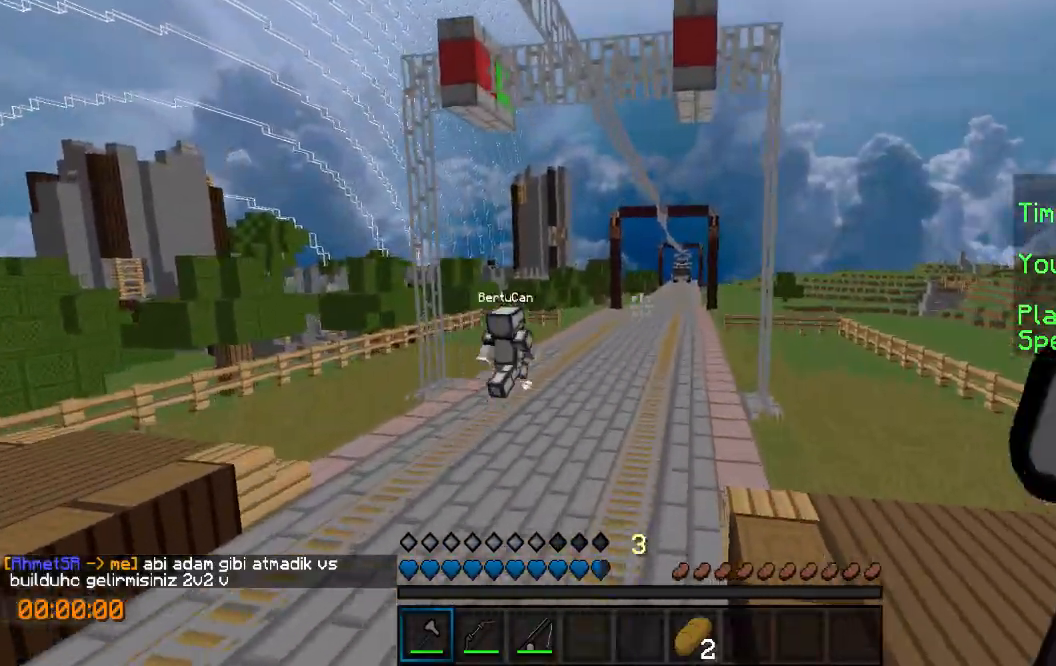
{"keys": ["w"], "events": []}
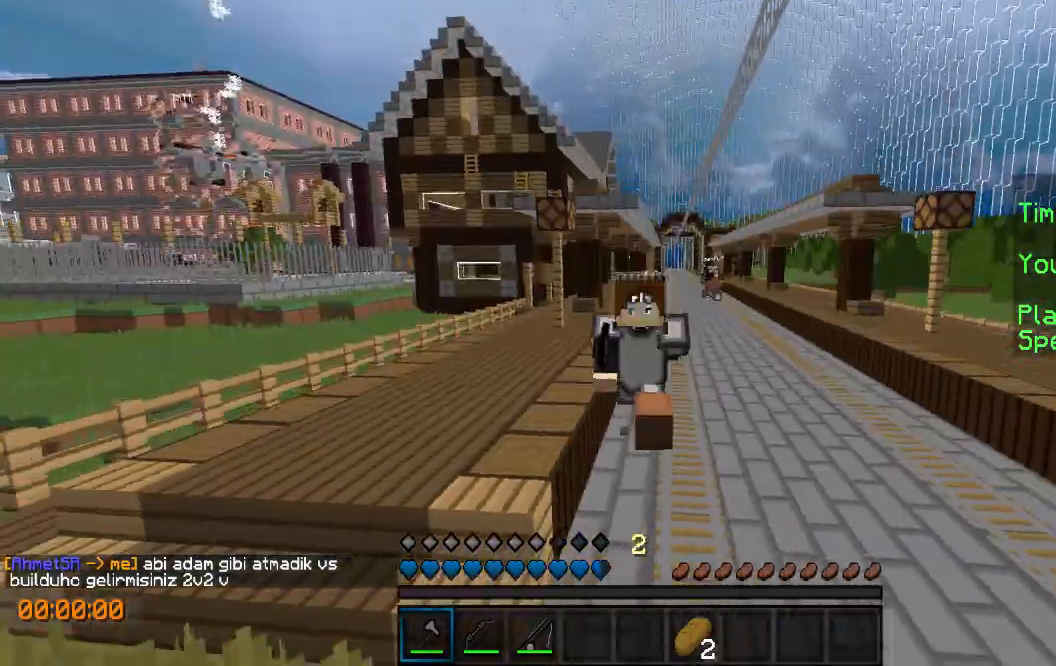
{"keys": ["w"], "events": []}
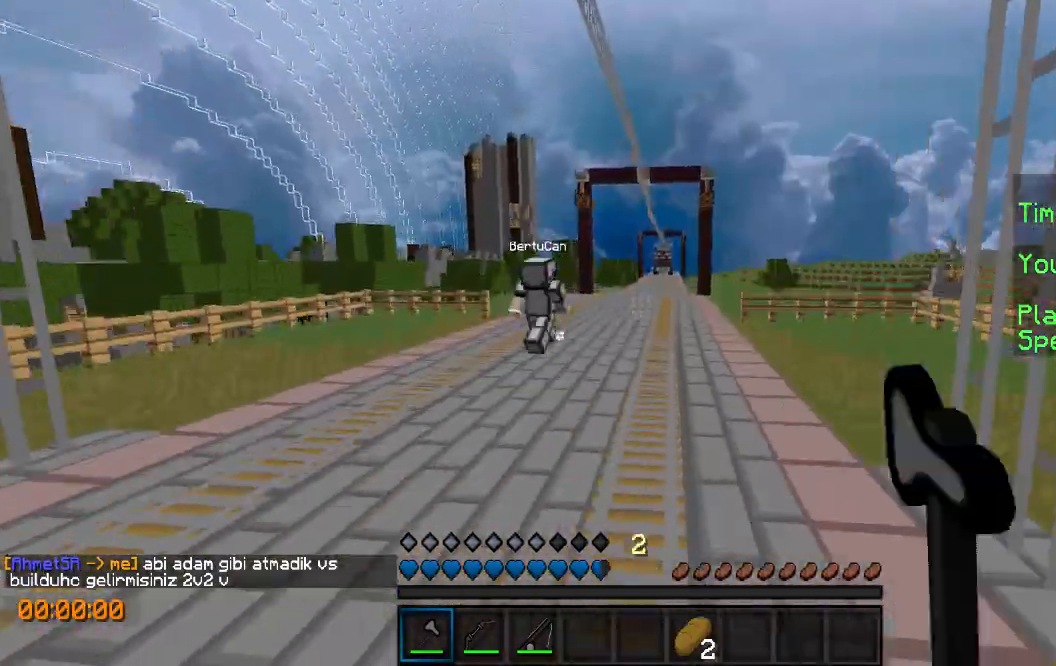
{"keys": ["w"], "events": []}
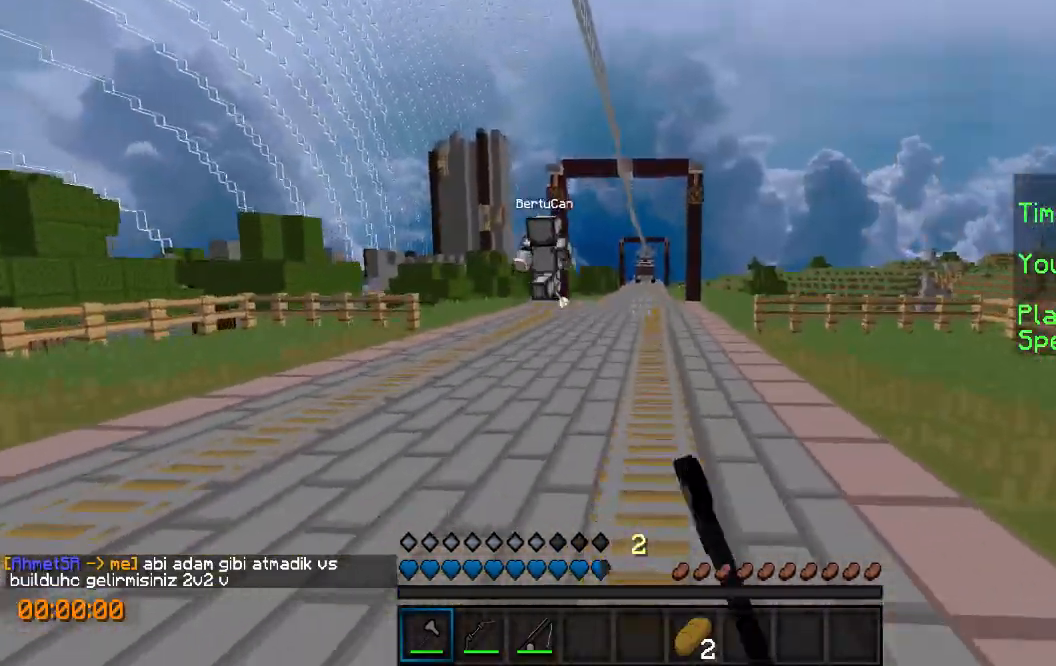
{"keys": ["w"], "events": []}
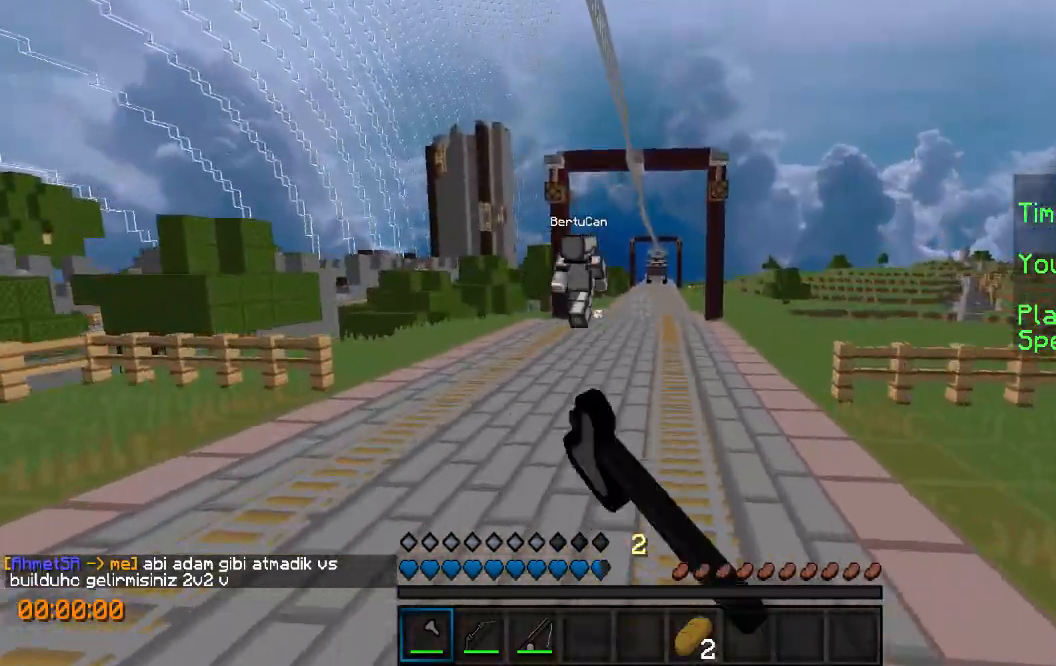
{"keys": ["w"], "events": []}
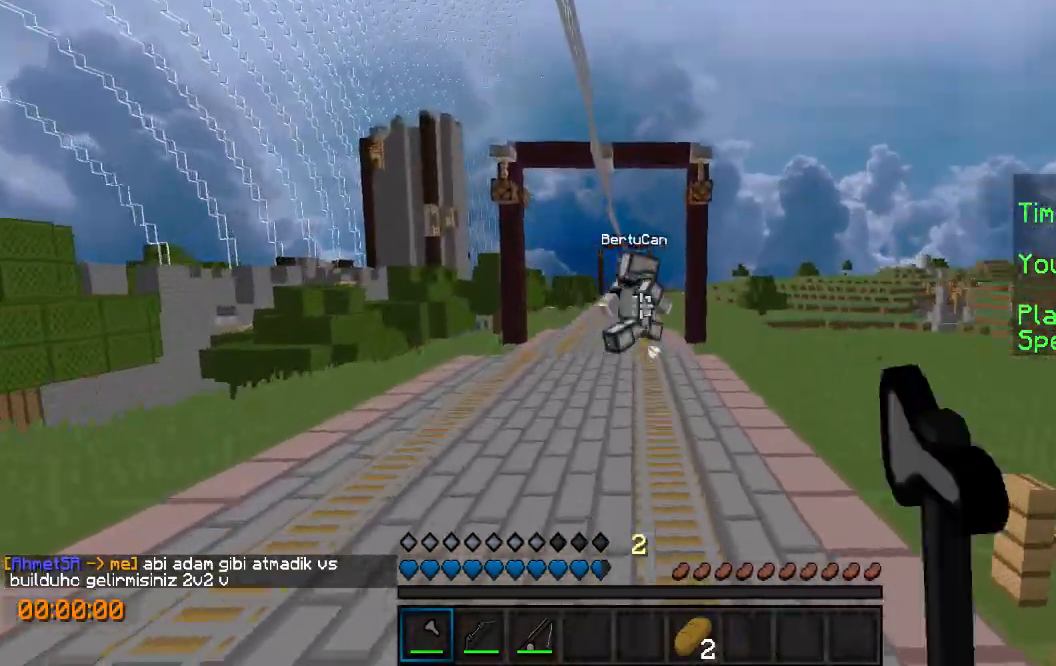
{"keys": ["d", "w"], "events": [[133, "d", "down"]]}
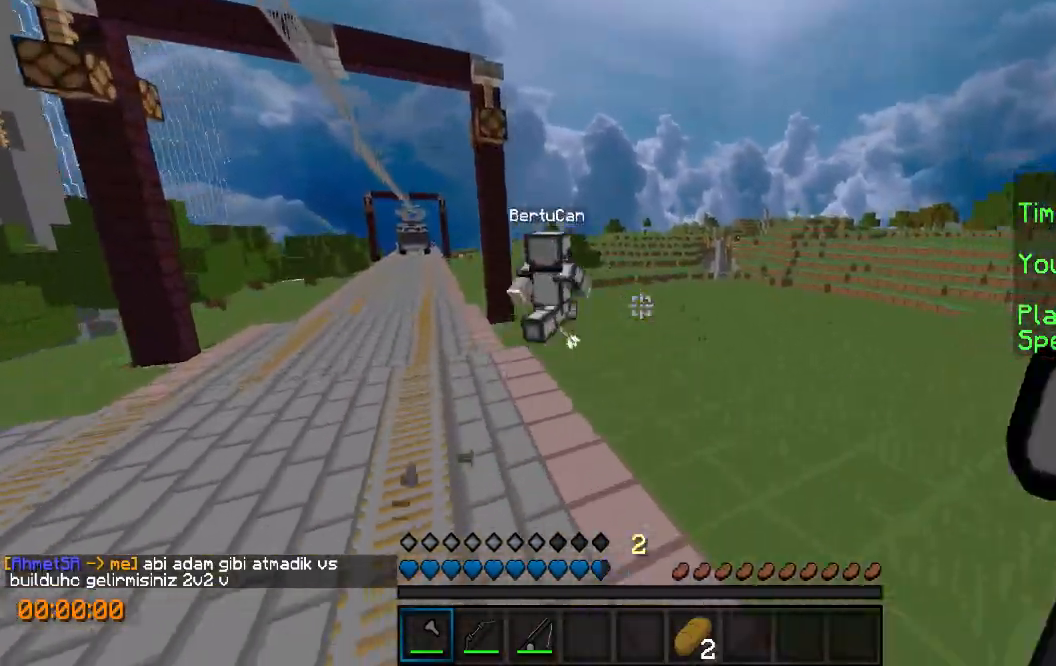
{"keys": ["w"], "events": [[200, "d", "up"]]}
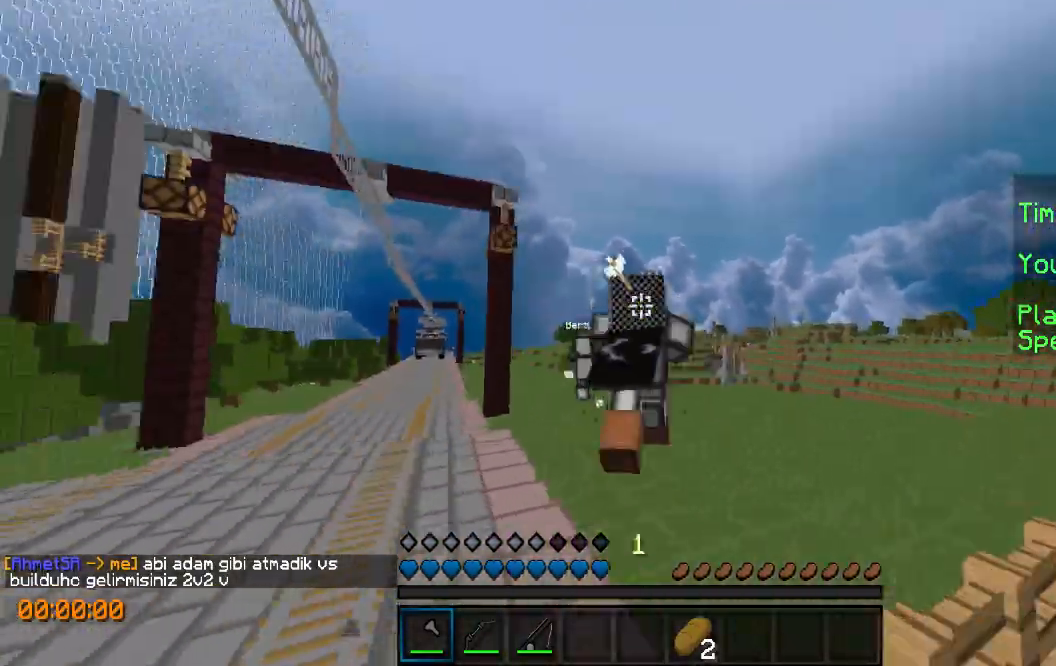
{"keys": ["a", "w"], "events": [[400, "a", "down"]]}
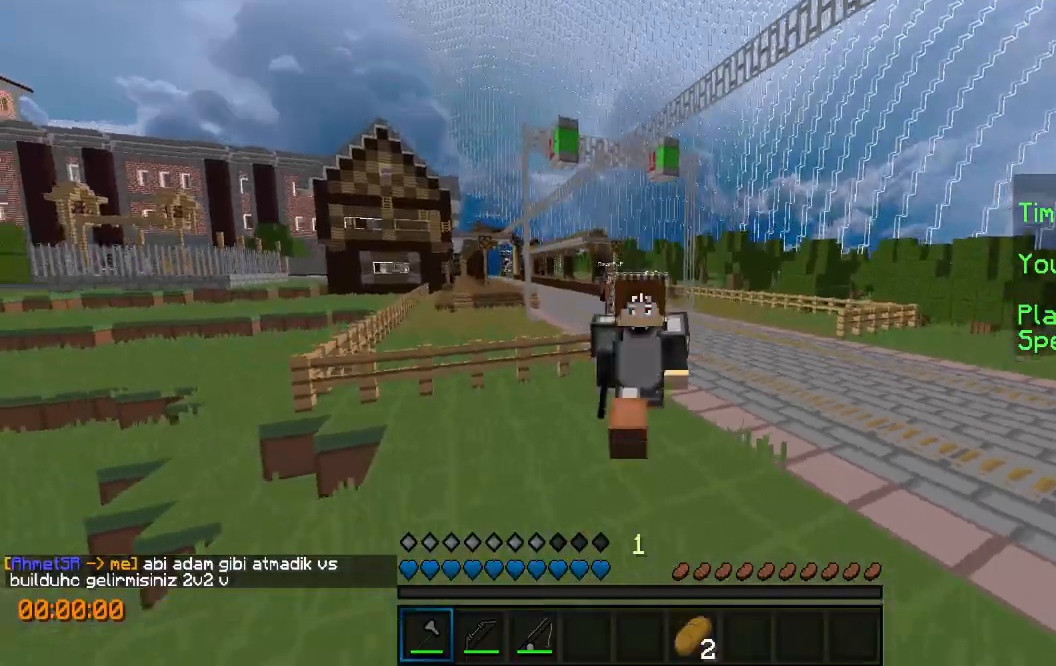
{"keys": ["w"], "events": [[33, "a", "up"]]}
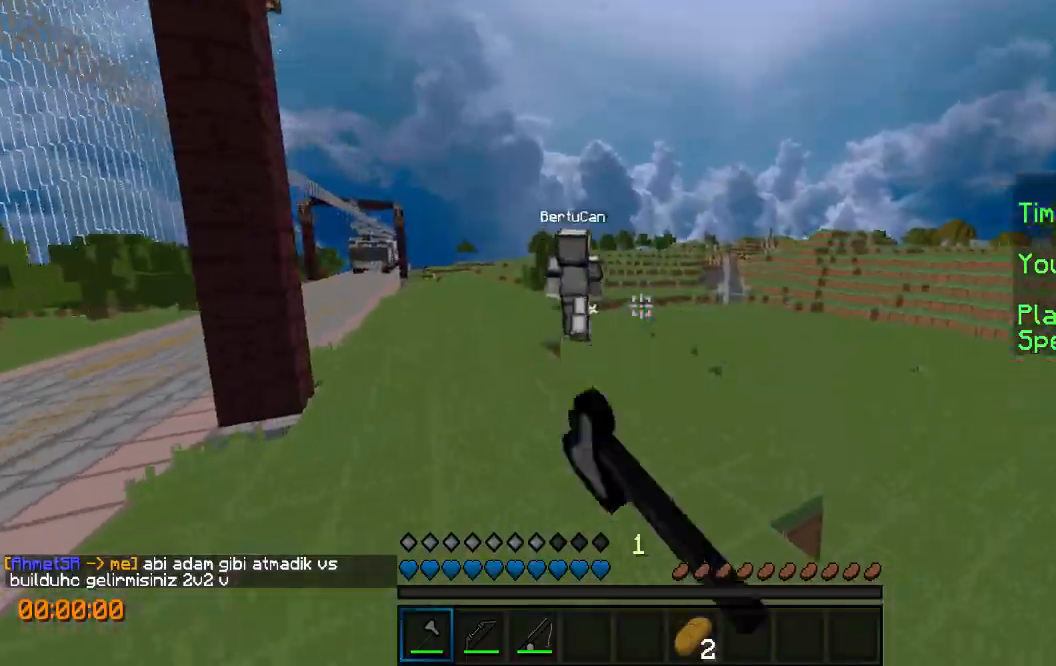
{"keys": ["a", "w"], "events": [[433, "a", "down"]]}
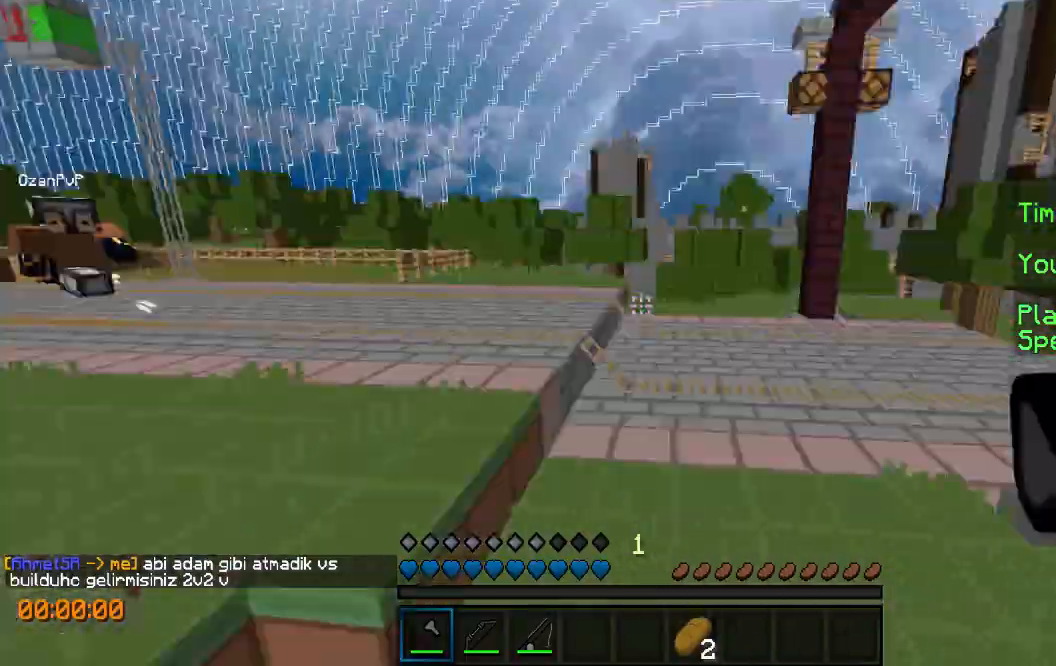
{"keys": ["w"], "events": [[133, "a", "up"]]}
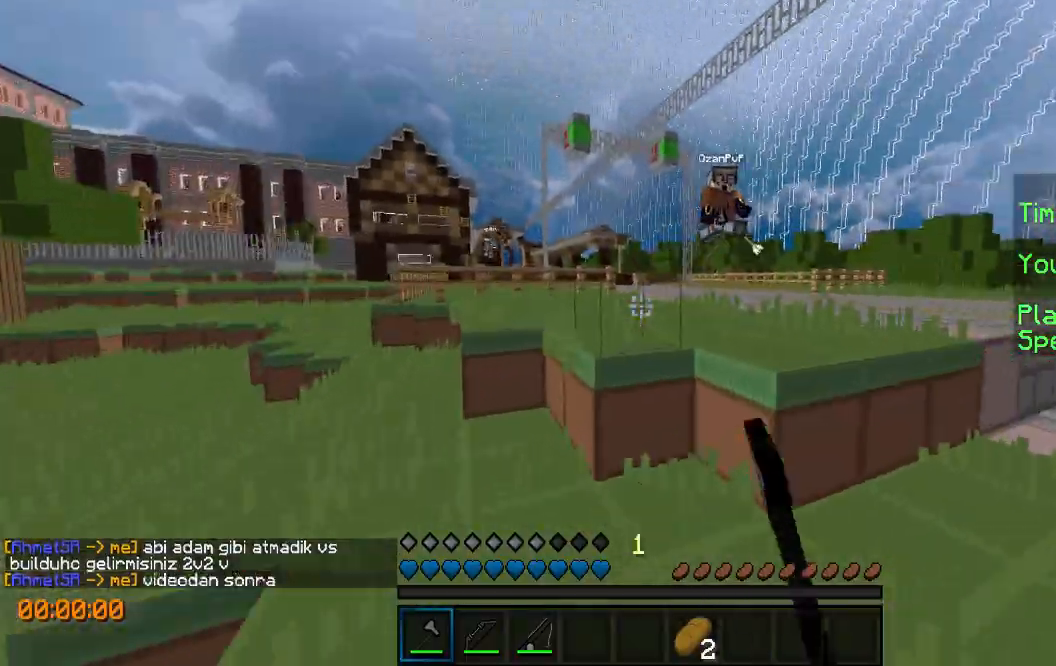
{"keys": ["a", "w"], "events": [[267, "a", "down"]]}
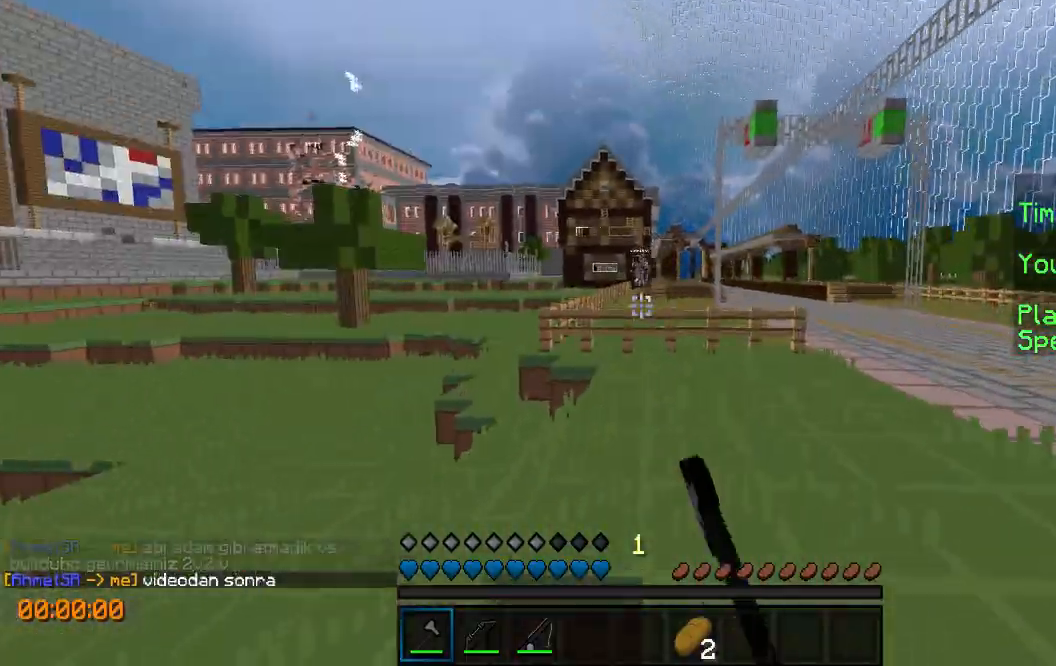
{"keys": ["a", "w"], "events": [[400, "a", "up"], [500, "a", "down"]]}
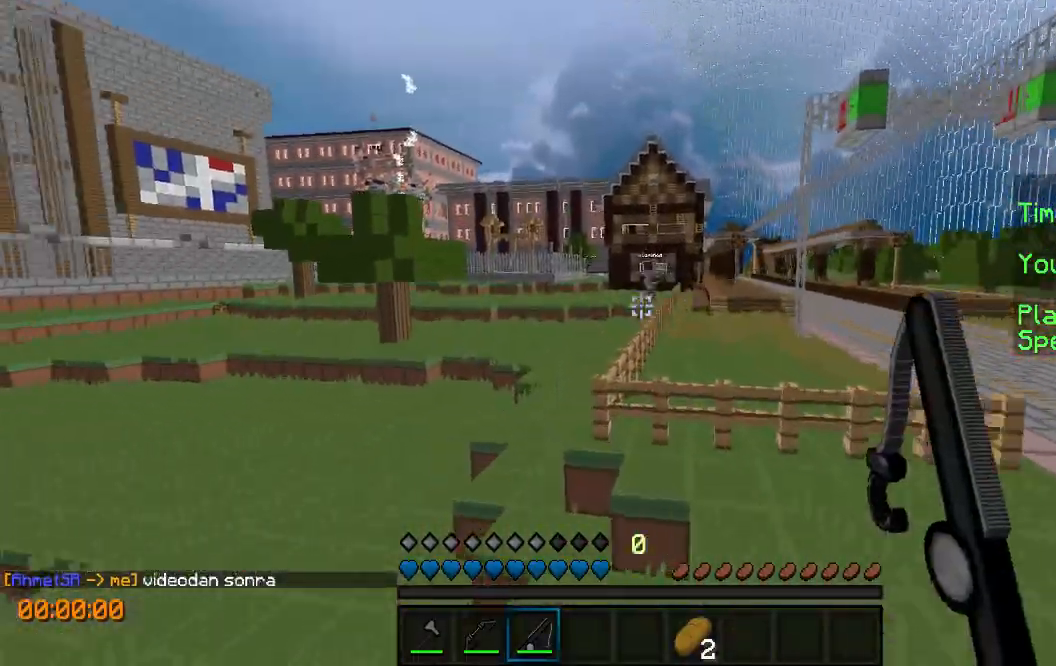
{"keys": ["w"], "events": [[400, "a", "up"]]}
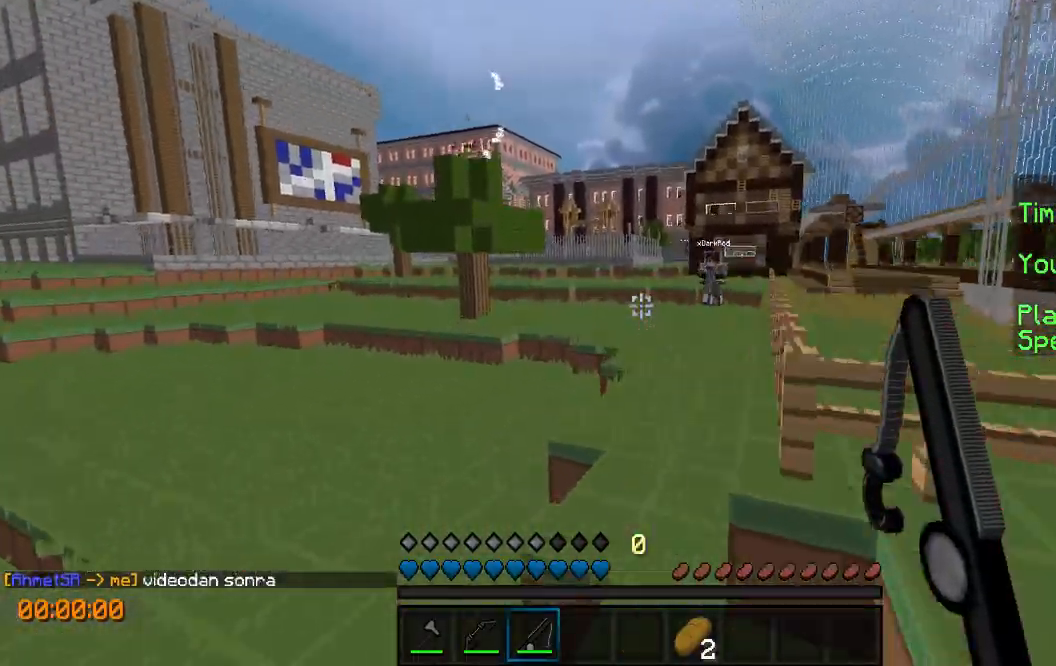
{"keys": ["a", "w"], "events": [[233, "a", "down"]]}
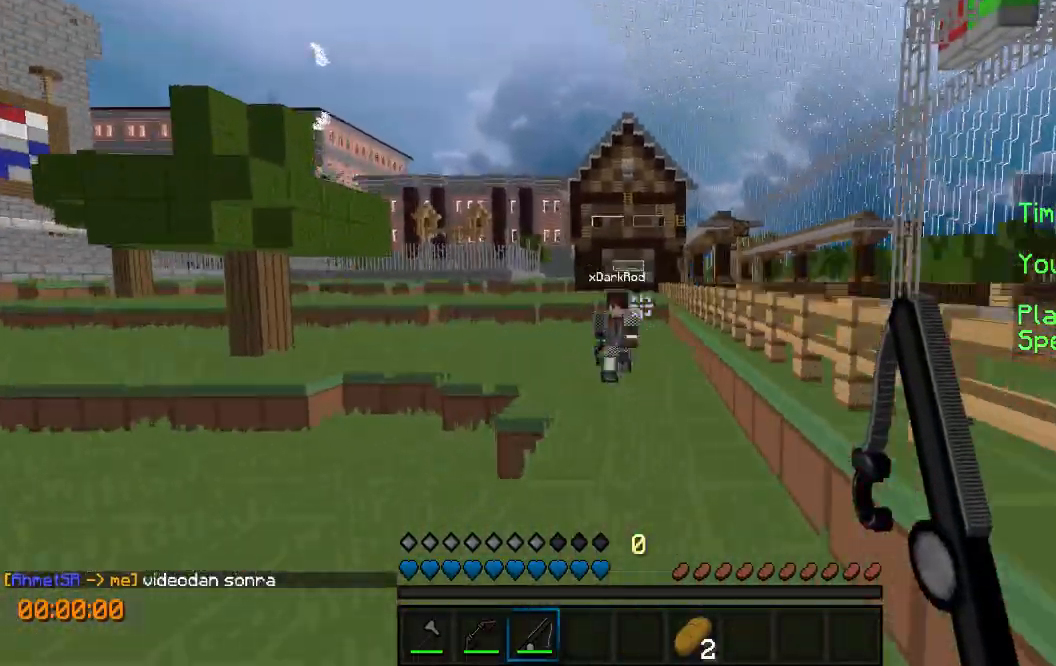
{"keys": ["a", "w"], "events": [[33, "a", "up"], [500, "a", "down"]]}
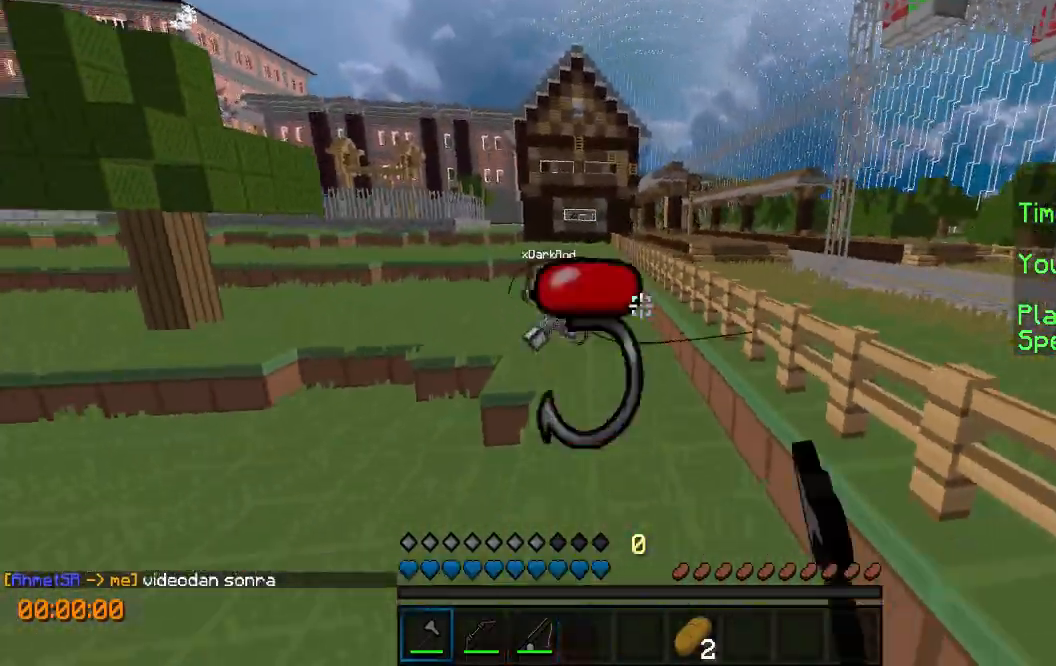
{"keys": ["w"], "events": [[467, "a", "up"]]}
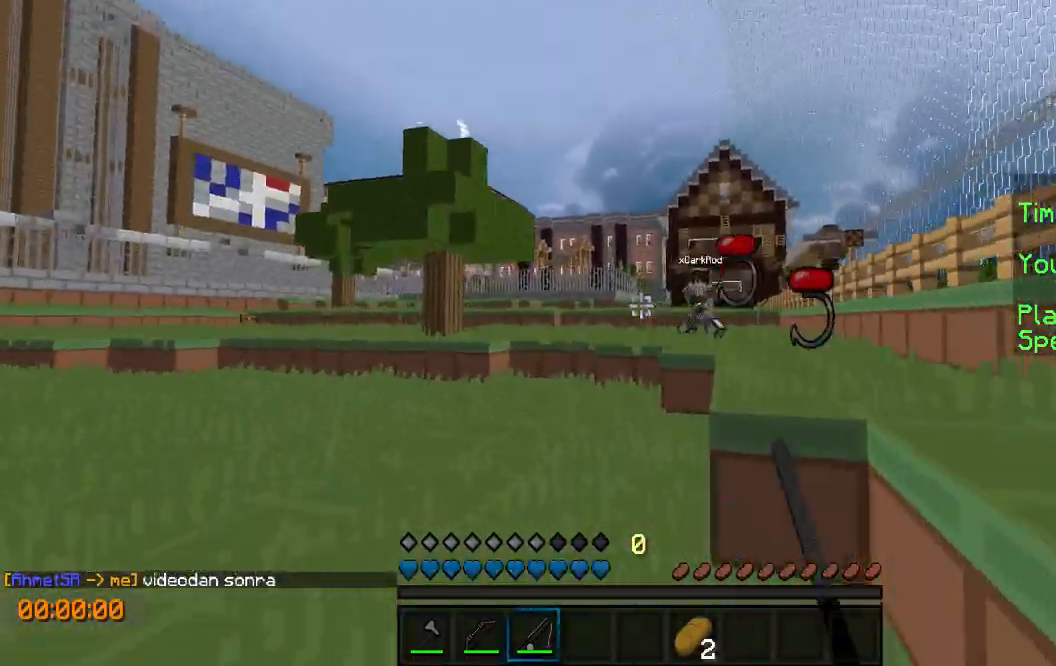
{"keys": ["w"], "events": []}